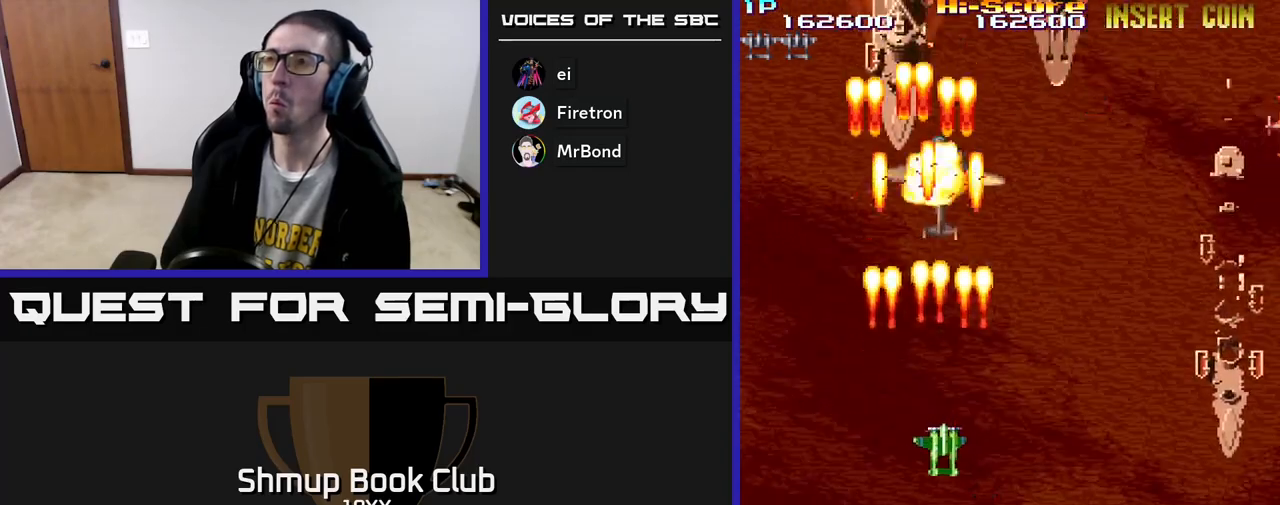
Gameplay with a controller (Xbox layout); each line is a JSON object with the inputs held at the frame after it. "events" lists button and stick changes between this image and that frame as [ms after this image, input, new state], when the widget could be followed in between.
{"buttons": ["R2", "DPAD_UP", "DPAD_RIGHT"], "left_stick": "center", "right_stick": "center", "events": [[117, "DPAD_RIGHT", "up"], [183, "DPAD_DOWN", "up"], [183, "DPAD_LEFT", "down"], [250, "DPAD_UP", "down"], [433, "DPAD_LEFT", "up"], [467, "A", "up"], [500, "DPAD_RIGHT", "down"]]}
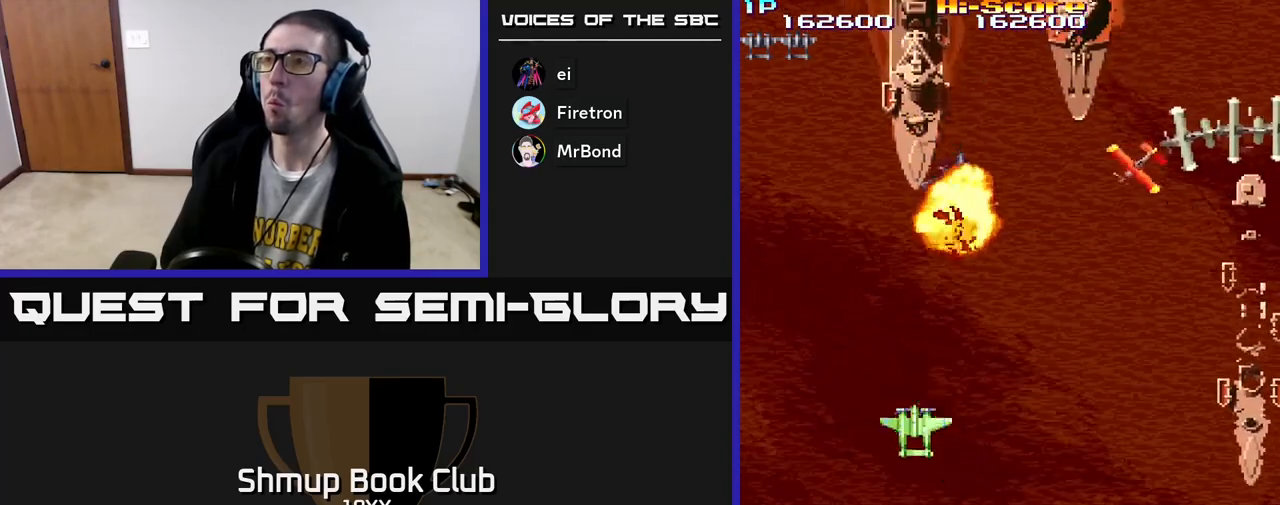
{"buttons": ["R2", "DPAD_RIGHT"], "left_stick": "center", "right_stick": "center", "events": [[33, "DPAD_UP", "up"], [67, "DPAD_DOWN", "down"], [67, "DPAD_RIGHT", "up"], [200, "DPAD_RIGHT", "down"], [367, "DPAD_DOWN", "up"]]}
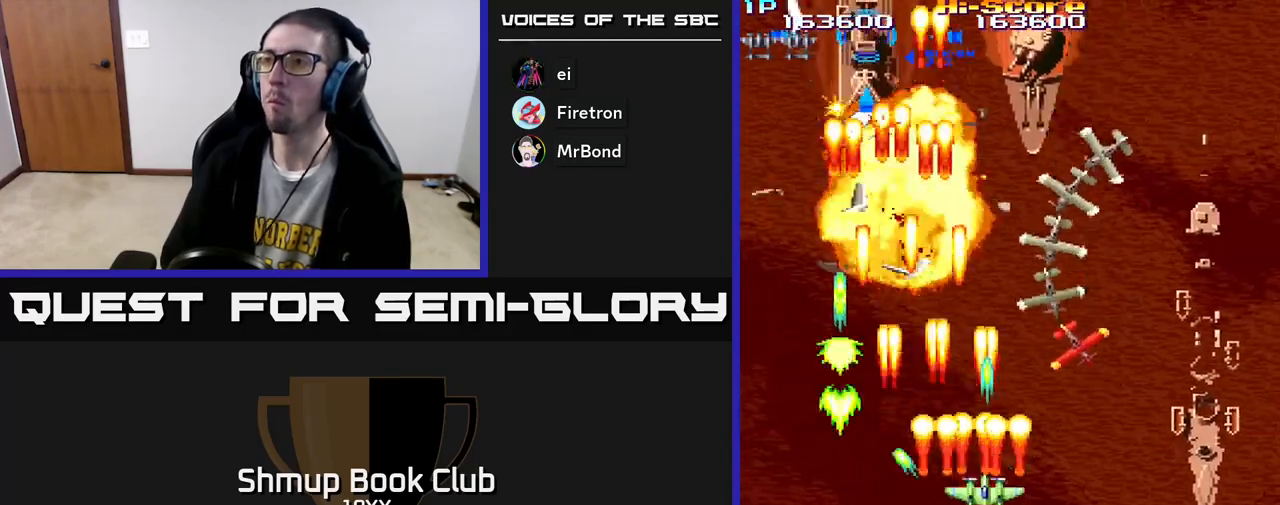
{"buttons": ["R2", "DPAD_DOWN", "DPAD_RIGHT"], "left_stick": "center", "right_stick": "center", "events": [[467, "DPAD_DOWN", "down"]]}
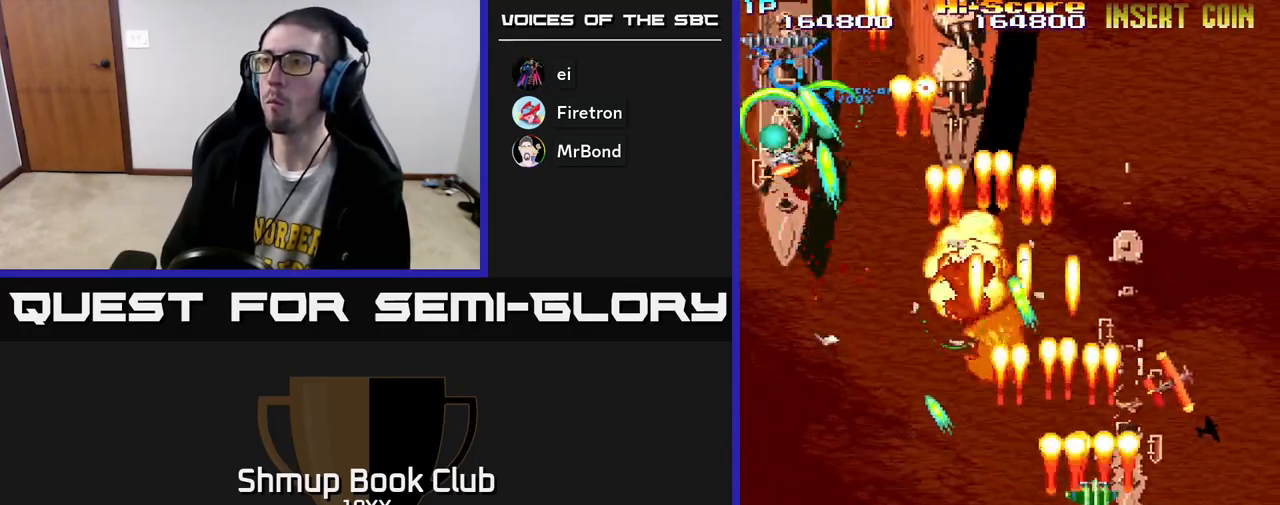
{"buttons": ["R2", "DPAD_LEFT"], "left_stick": "center", "right_stick": "center", "events": [[67, "DPAD_DOWN", "up"], [250, "DPAD_RIGHT", "up"], [350, "DPAD_LEFT", "down"]]}
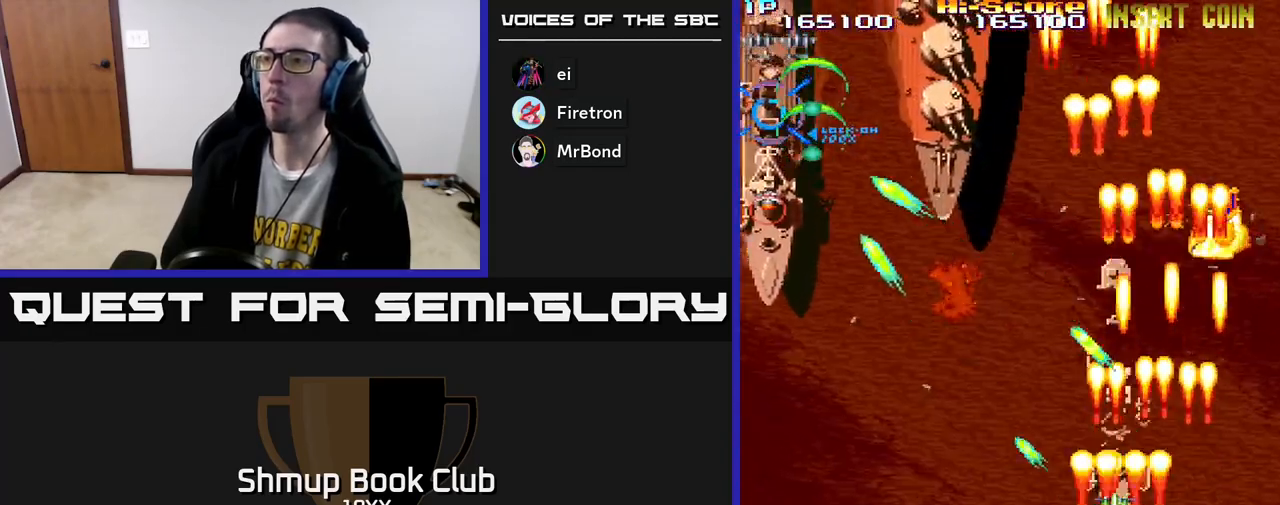
{"buttons": ["R2", "DPAD_UP", "DPAD_LEFT"], "left_stick": "center", "right_stick": "center", "events": [[400, "DPAD_UP", "down"]]}
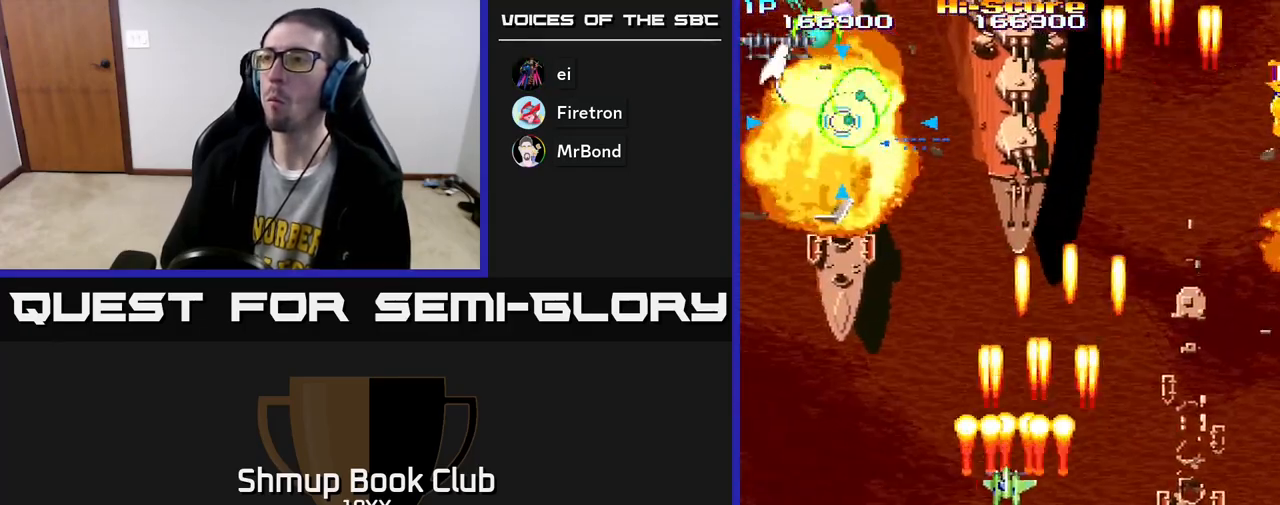
{"buttons": ["A", "R2", "DPAD_DOWN"], "left_stick": "center", "right_stick": "center", "events": [[17, "DPAD_LEFT", "up"], [117, "A", "down"], [417, "DPAD_UP", "up"], [450, "DPAD_DOWN", "down"]]}
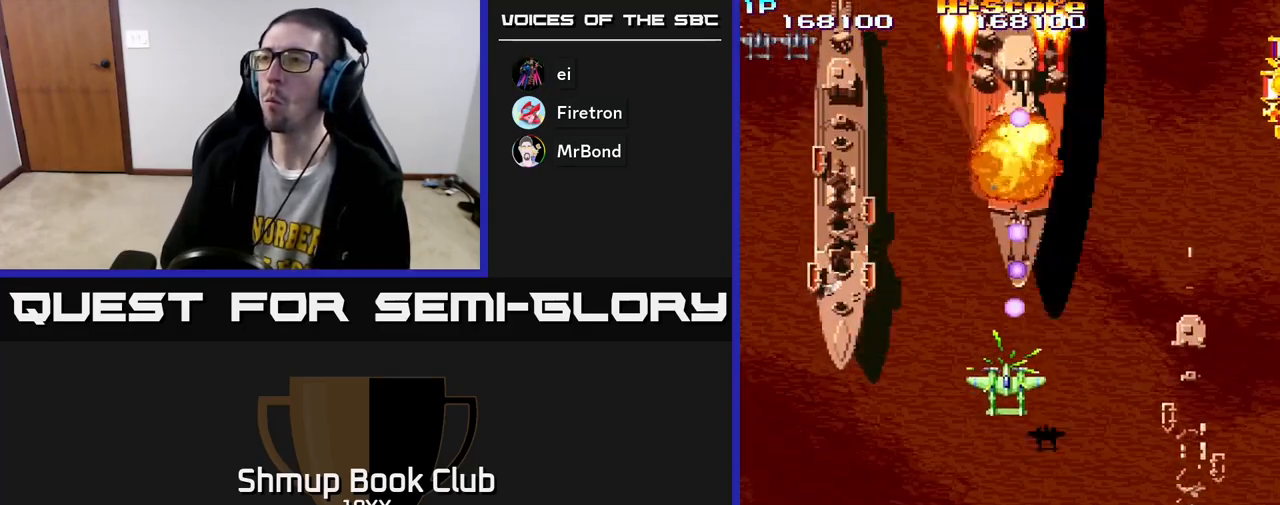
{"buttons": ["R2", "DPAD_DOWN", "DPAD_LEFT"], "left_stick": "center", "right_stick": "center", "events": [[267, "A", "up"], [267, "DPAD_LEFT", "down"]]}
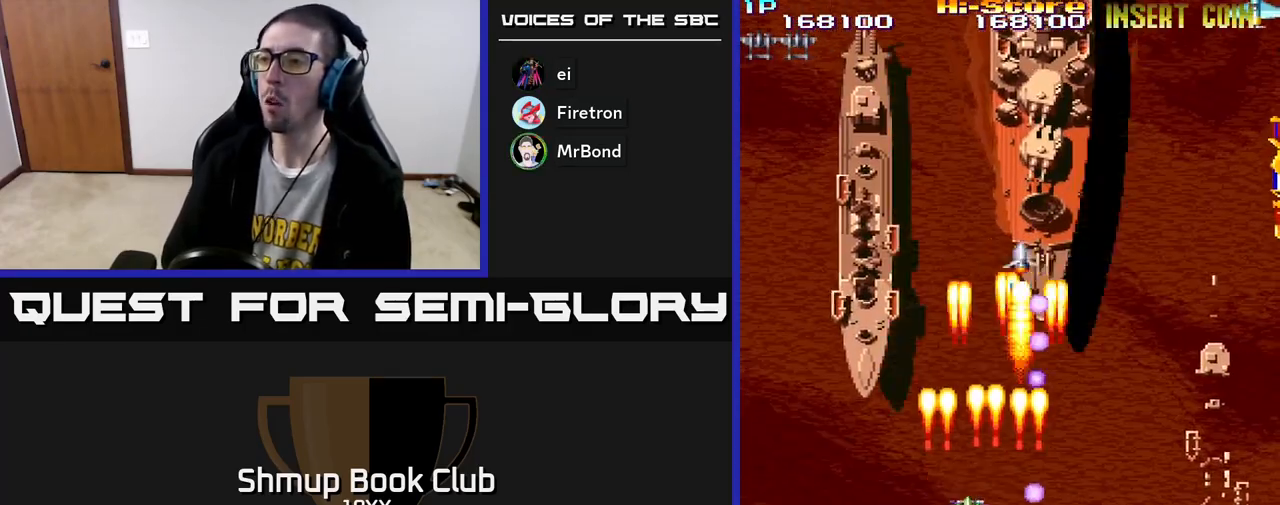
{"buttons": ["R2", "DPAD_RIGHT"], "left_stick": "center", "right_stick": "center", "events": [[67, "DPAD_DOWN", "up"], [167, "DPAD_UP", "down"], [183, "DPAD_LEFT", "up"], [217, "DPAD_RIGHT", "down"], [350, "DPAD_RIGHT", "up"], [400, "DPAD_RIGHT", "down"], [483, "DPAD_UP", "up"]]}
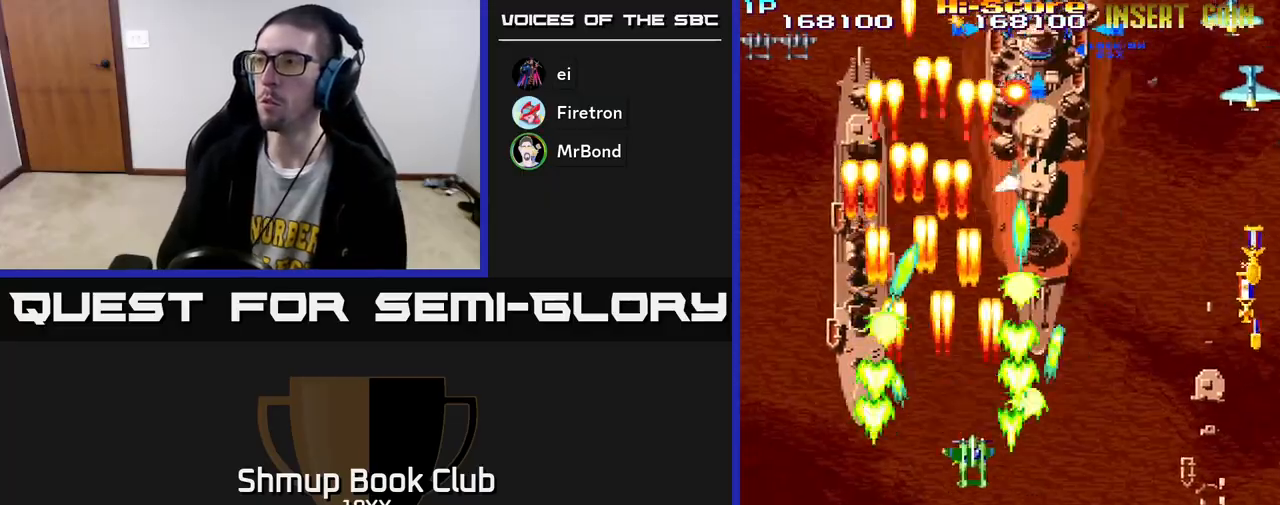
{"buttons": ["R2", "DPAD_RIGHT"], "left_stick": "center", "right_stick": "center", "events": [[83, "DPAD_DOWN", "down"], [383, "DPAD_DOWN", "up"]]}
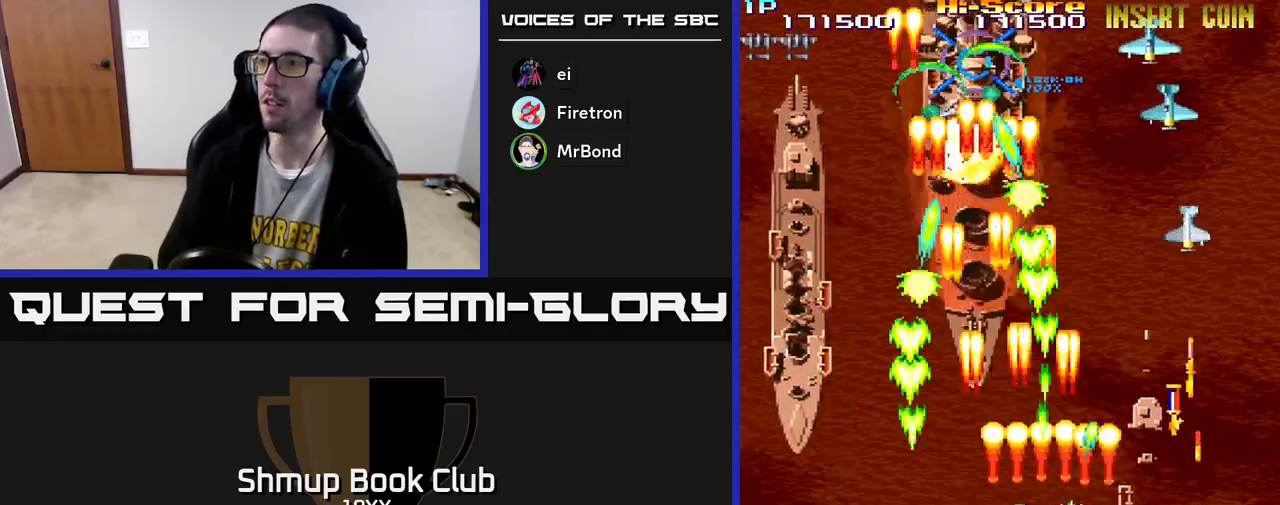
{"buttons": ["R2", "DPAD_UP"], "left_stick": "center", "right_stick": "center", "events": [[350, "DPAD_UP", "down"], [383, "DPAD_RIGHT", "up"]]}
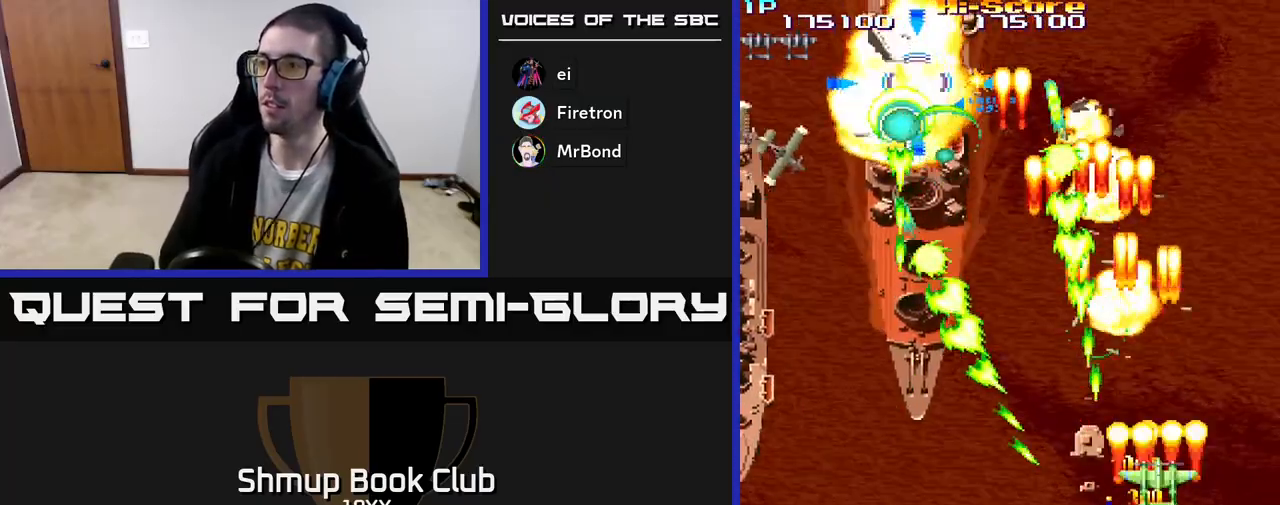
{"buttons": ["R2", "DPAD_DOWN"], "left_stick": "center", "right_stick": "center", "events": [[17, "DPAD_LEFT", "down"], [100, "DPAD_UP", "up"], [150, "DPAD_DOWN", "down"], [217, "DPAD_LEFT", "up"]]}
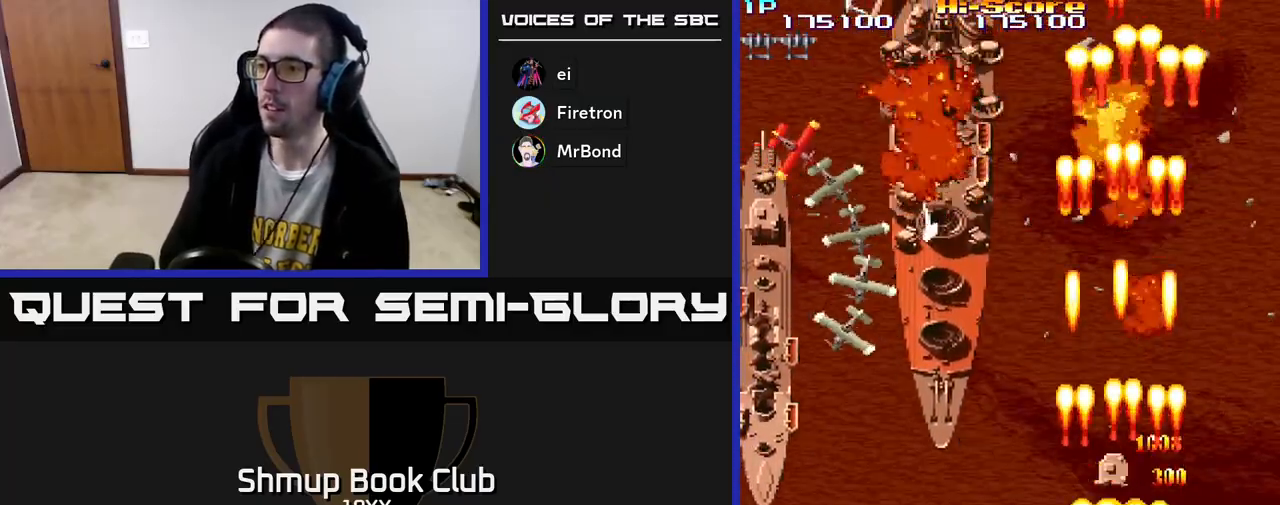
{"buttons": ["R2", "DPAD_LEFT"], "left_stick": "center", "right_stick": "center", "events": [[300, "DPAD_LEFT", "down"], [383, "DPAD_DOWN", "up"]]}
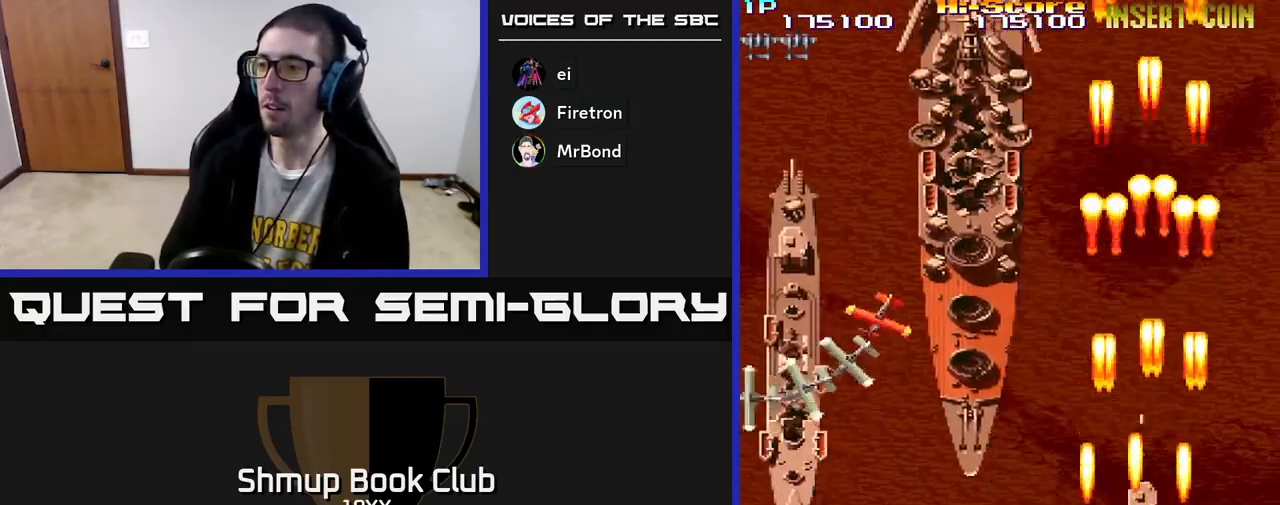
{"buttons": ["R2", "DPAD_LEFT"], "left_stick": "center", "right_stick": "center", "events": []}
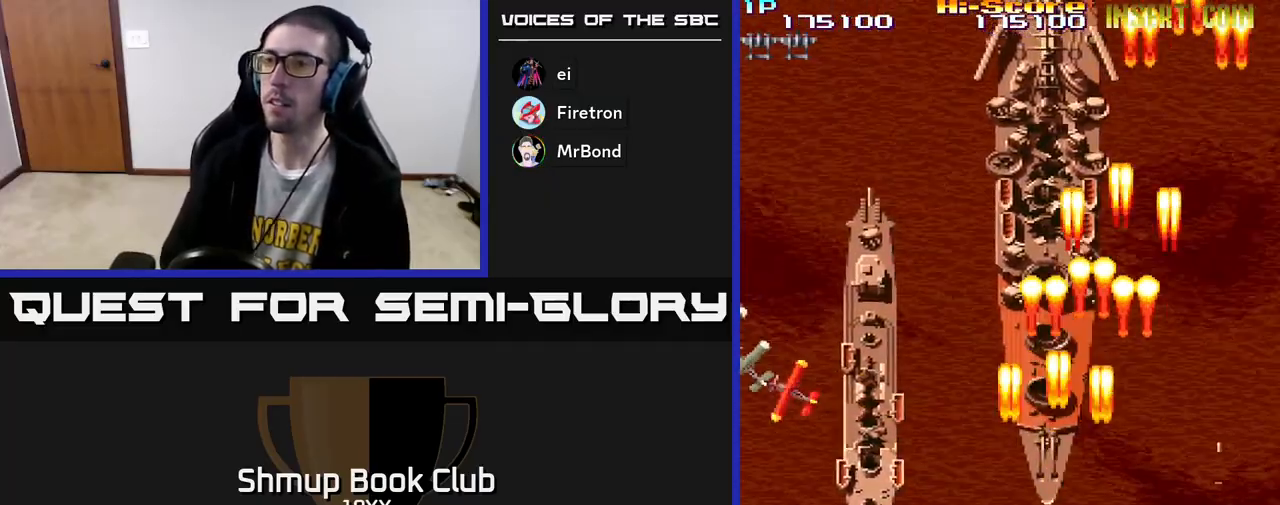
{"buttons": ["R2", "DPAD_UP", "DPAD_RIGHT"], "left_stick": "center", "right_stick": "center", "events": [[33, "DPAD_UP", "down"], [333, "DPAD_LEFT", "up"], [383, "DPAD_RIGHT", "down"]]}
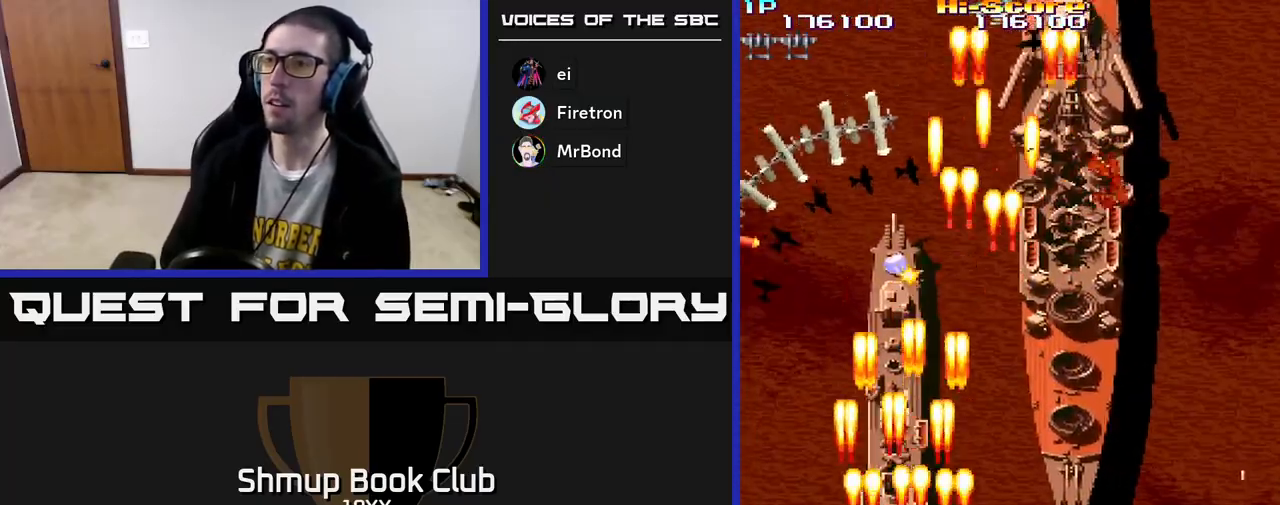
{"buttons": ["R2", "DPAD_UP", "DPAD_RIGHT"], "left_stick": "center", "right_stick": "center", "events": []}
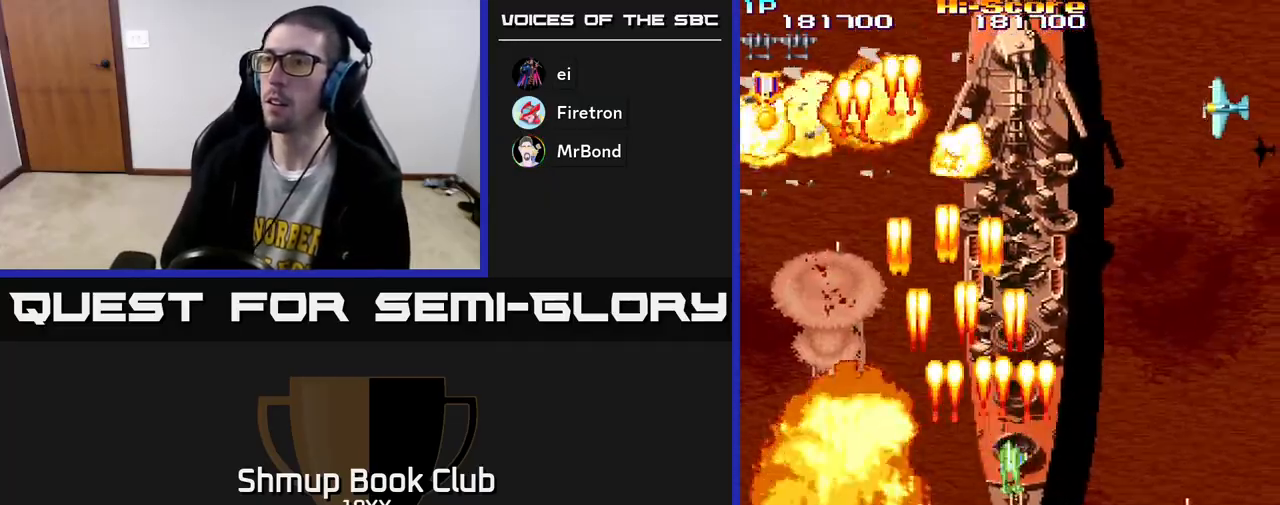
{"buttons": ["R2", "DPAD_DOWN"], "left_stick": "center", "right_stick": "center", "events": [[50, "DPAD_RIGHT", "up"], [167, "DPAD_UP", "up"], [217, "DPAD_DOWN", "down"]]}
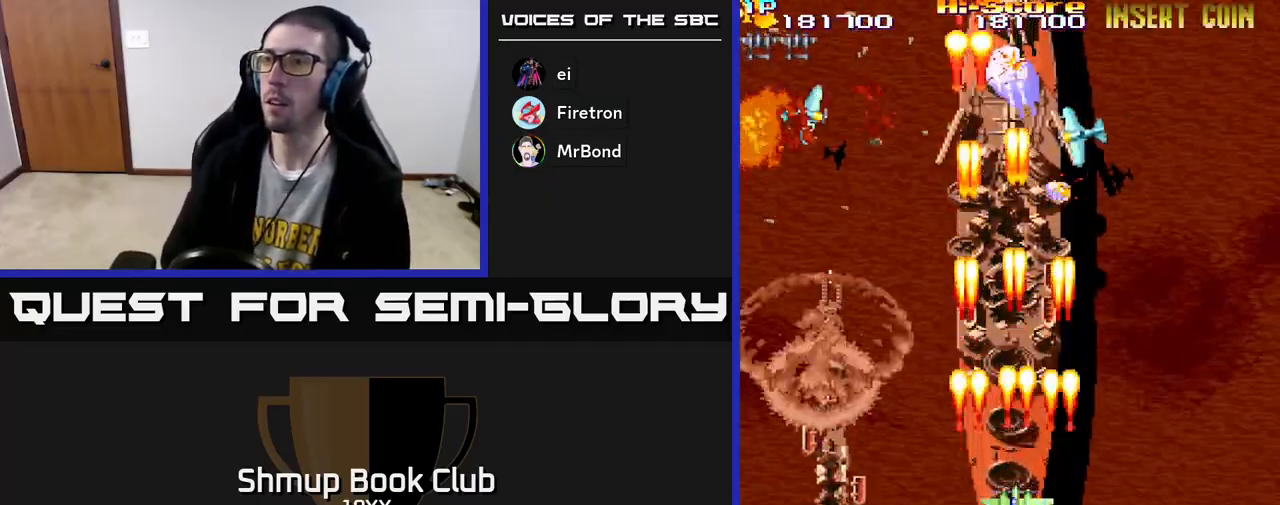
{"buttons": ["A", "R2", "DPAD_UP"], "left_stick": "center", "right_stick": "center", "events": [[17, "DPAD_RIGHT", "down"], [33, "DPAD_DOWN", "up"], [83, "DPAD_UP", "down"], [133, "DPAD_RIGHT", "up"], [133, "DPAD_UP", "up"], [167, "DPAD_LEFT", "down"], [300, "DPAD_LEFT", "up"], [333, "DPAD_UP", "down"], [500, "A", "down"]]}
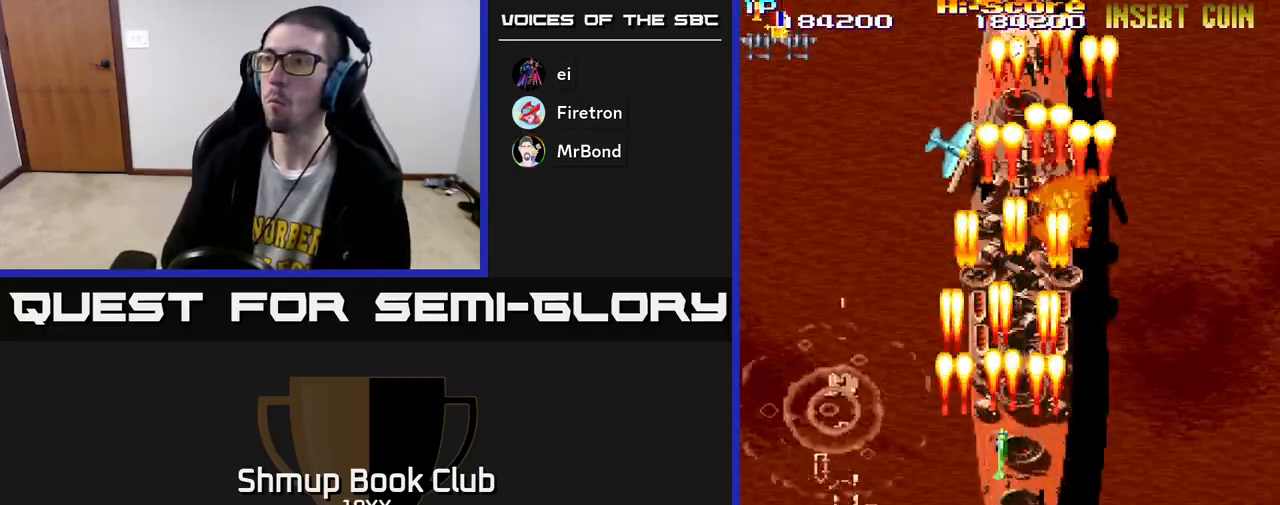
{"buttons": ["A", "R2", "DPAD_DOWN"], "left_stick": "center", "right_stick": "center", "events": [[17, "DPAD_RIGHT", "down"], [50, "DPAD_UP", "up"], [100, "DPAD_DOWN", "down"], [133, "DPAD_RIGHT", "up"]]}
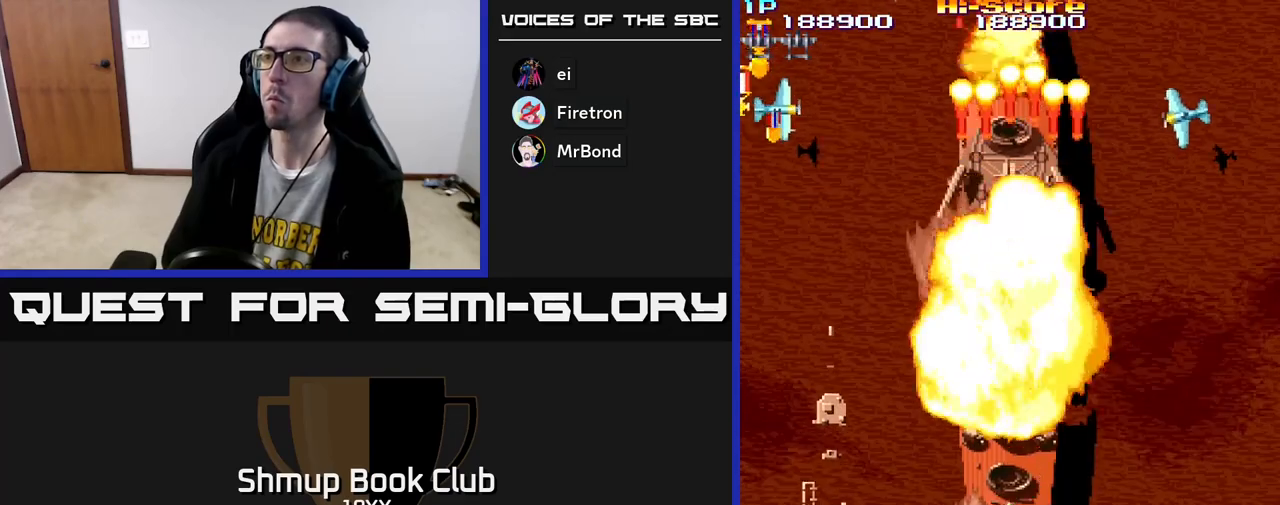
{"buttons": ["R2", "DPAD_LEFT"], "left_stick": "center", "right_stick": "center", "events": [[17, "A", "up"], [250, "DPAD_DOWN", "up"], [250, "DPAD_LEFT", "down"]]}
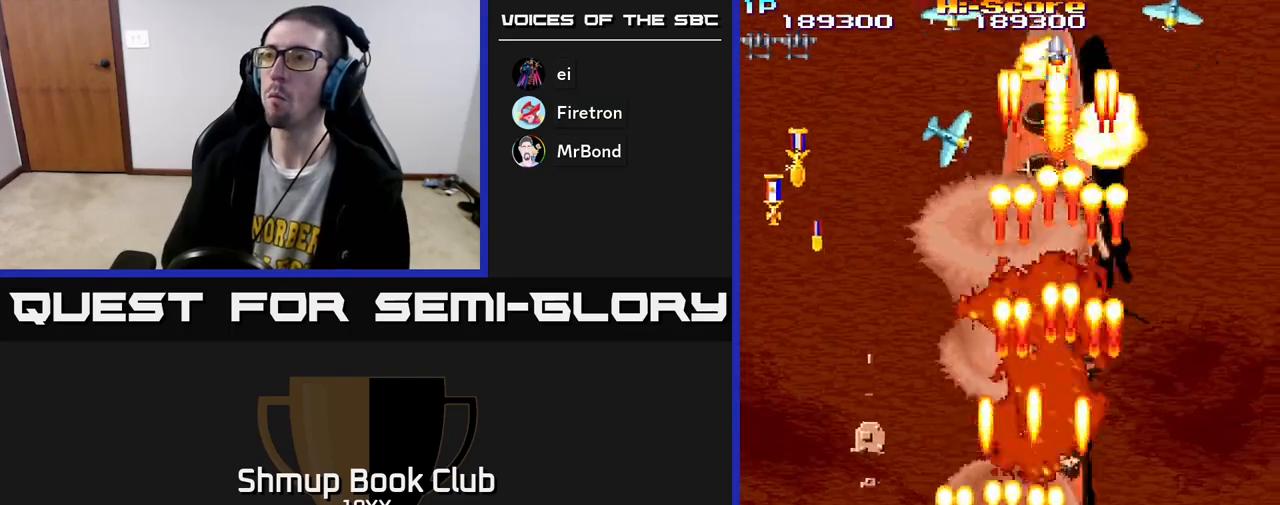
{"buttons": ["R2", "DPAD_UP"], "left_stick": "center", "right_stick": "center", "events": [[83, "DPAD_UP", "down"], [400, "DPAD_LEFT", "up"]]}
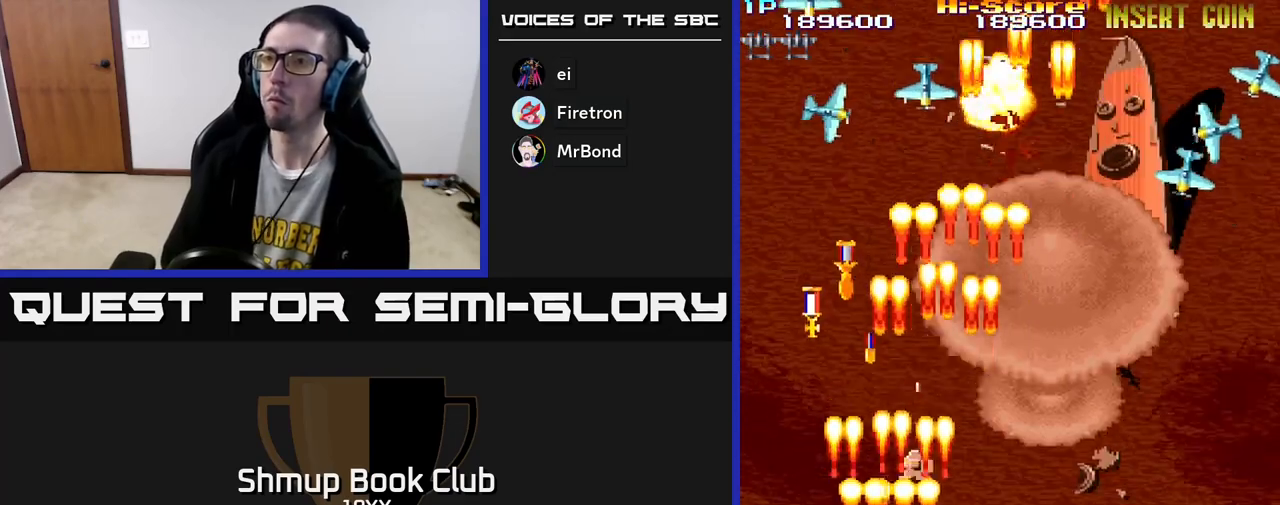
{"buttons": ["R2", "DPAD_UP", "DPAD_LEFT"], "left_stick": "center", "right_stick": "center", "events": [[283, "DPAD_LEFT", "down"]]}
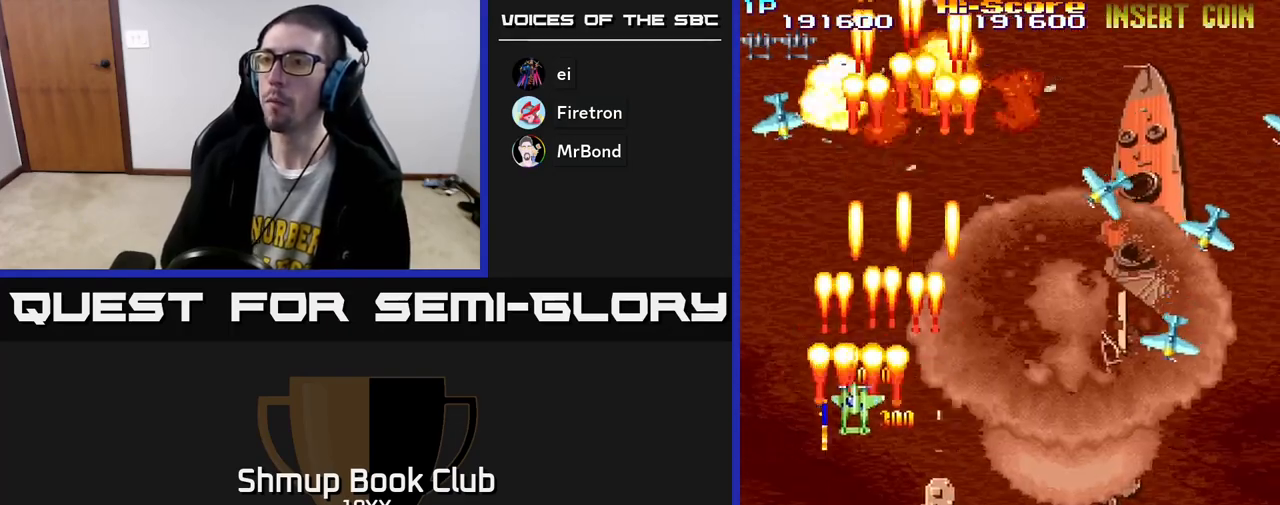
{"buttons": ["R2", "DPAD_DOWN", "DPAD_RIGHT"], "left_stick": "center", "right_stick": "center", "events": [[17, "DPAD_UP", "up"], [67, "DPAD_LEFT", "up"], [83, "DPAD_DOWN", "down"], [100, "DPAD_RIGHT", "down"], [200, "DPAD_RIGHT", "up"], [367, "DPAD_RIGHT", "down"]]}
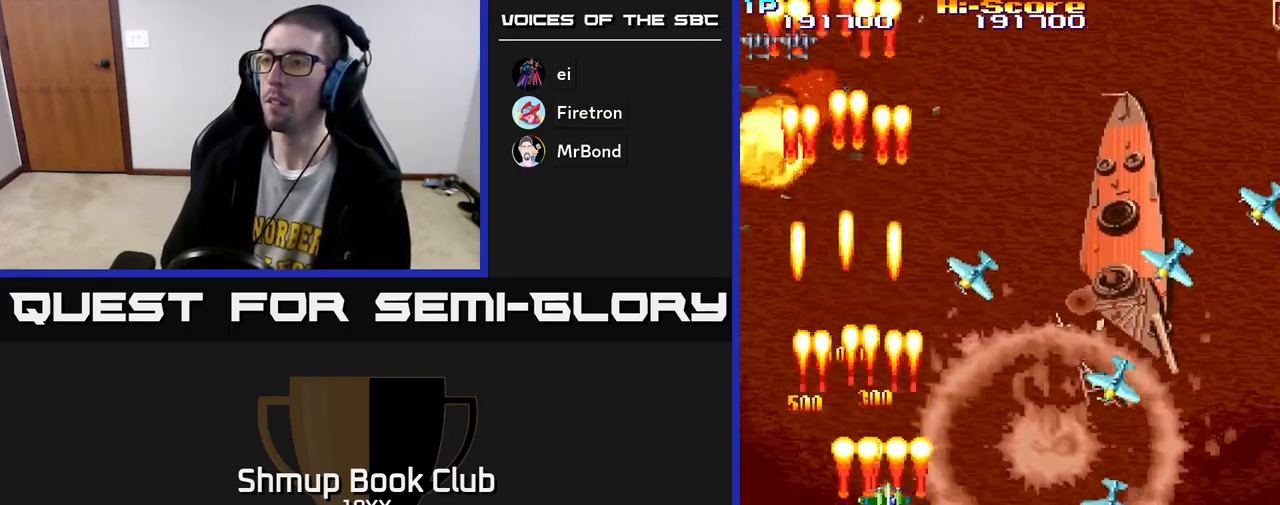
{"buttons": ["R2", "DPAD_DOWN"], "left_stick": "center", "right_stick": "center", "events": [[350, "DPAD_RIGHT", "up"]]}
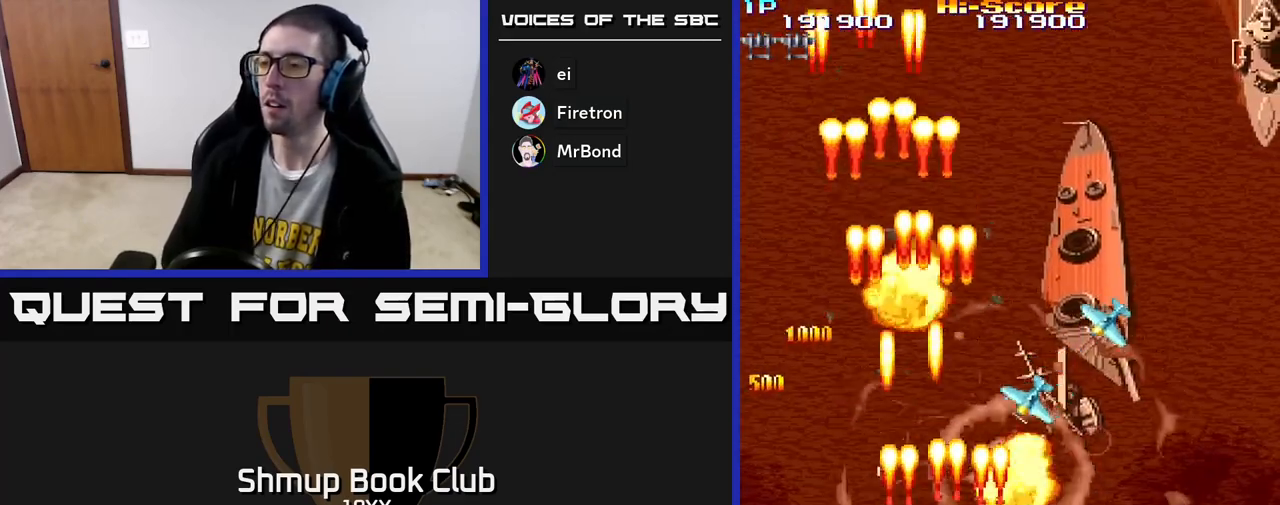
{"buttons": ["R2", "DPAD_UP", "DPAD_RIGHT"], "left_stick": "center", "right_stick": "center", "events": [[17, "DPAD_RIGHT", "down"], [200, "DPAD_RIGHT", "up"], [217, "DPAD_DOWN", "up"], [250, "DPAD_LEFT", "down"], [250, "DPAD_UP", "down"], [300, "DPAD_LEFT", "up"], [467, "DPAD_RIGHT", "down"]]}
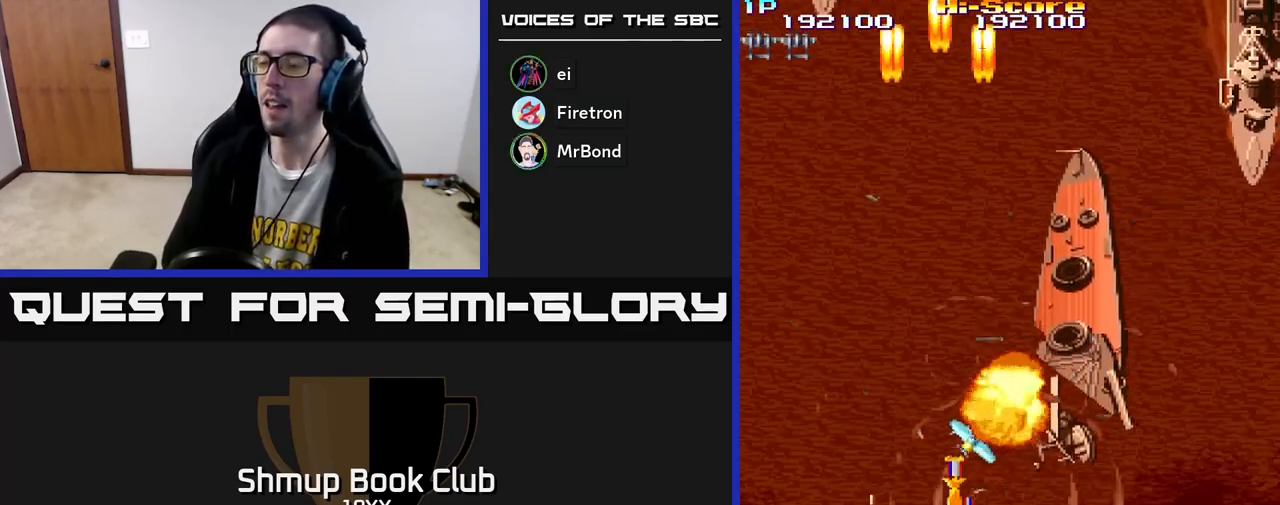
{"buttons": ["R2", "DPAD_RIGHT"], "left_stick": "center", "right_stick": "center", "events": [[17, "DPAD_RIGHT", "up"], [83, "DPAD_UP", "up"], [267, "DPAD_RIGHT", "down"], [333, "DPAD_UP", "down"], [450, "DPAD_UP", "up"]]}
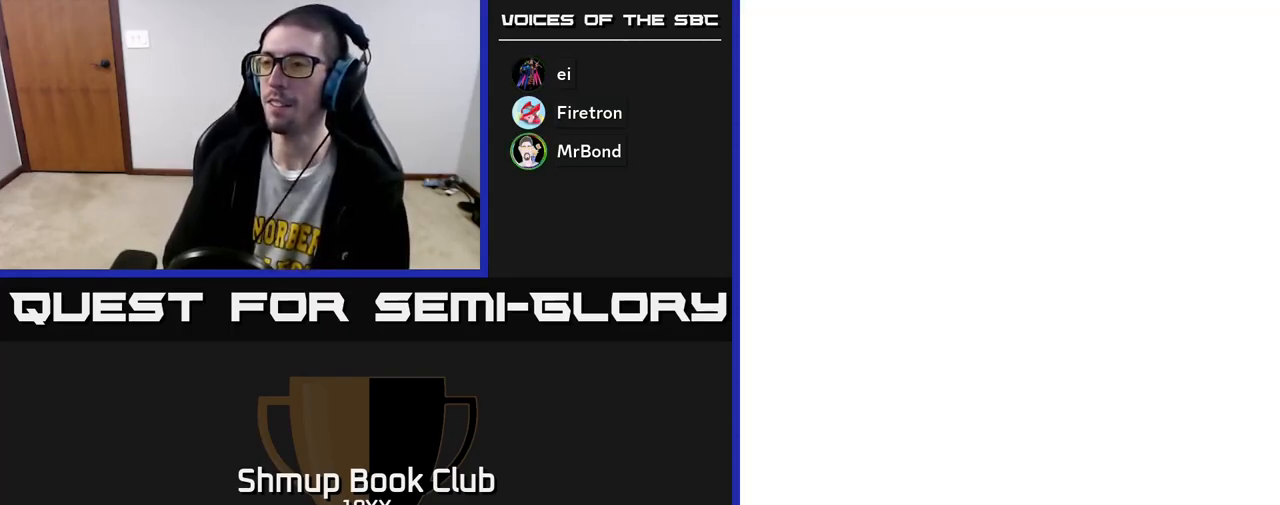
{"buttons": ["R2", "DPAD_UP"], "left_stick": "center", "right_stick": "center", "events": [[33, "DPAD_DOWN", "down"], [83, "DPAD_RIGHT", "up"], [167, "DPAD_RIGHT", "down"], [200, "DPAD_DOWN", "up"], [383, "DPAD_UP", "down"], [467, "DPAD_RIGHT", "up"]]}
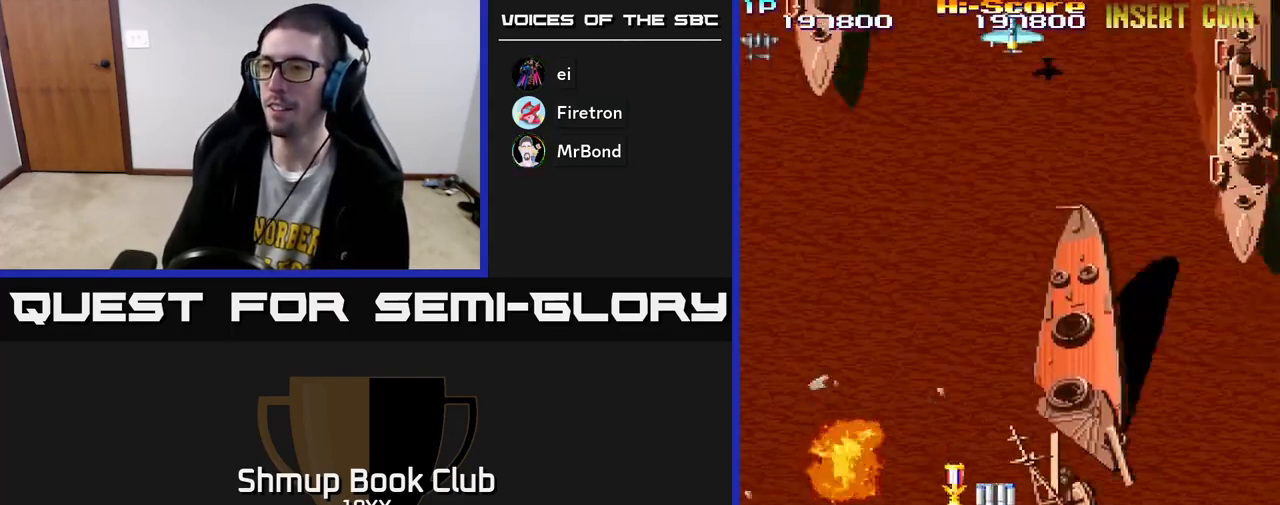
{"buttons": ["R2", "DPAD_DOWN"], "left_stick": "center", "right_stick": "center", "events": [[33, "DPAD_LEFT", "down"], [250, "DPAD_UP", "up"], [333, "DPAD_DOWN", "down"], [400, "DPAD_LEFT", "up"]]}
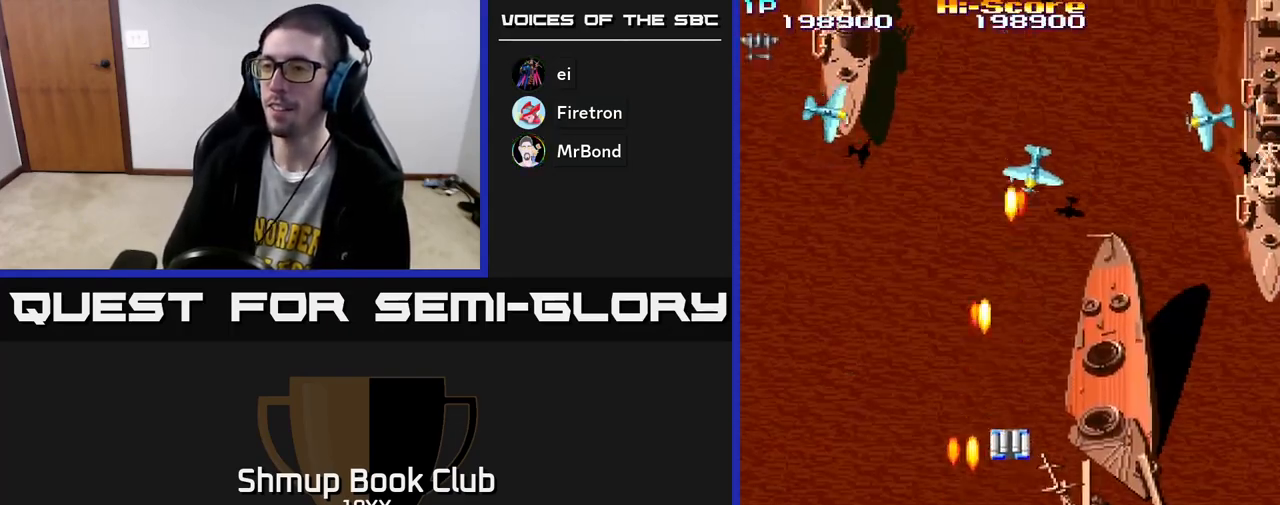
{"buttons": ["R2", "DPAD_UP", "DPAD_RIGHT"], "left_stick": "center", "right_stick": "center", "events": [[33, "DPAD_RIGHT", "down"], [83, "DPAD_DOWN", "up"], [117, "DPAD_UP", "down"], [150, "DPAD_RIGHT", "up"], [333, "DPAD_RIGHT", "down"]]}
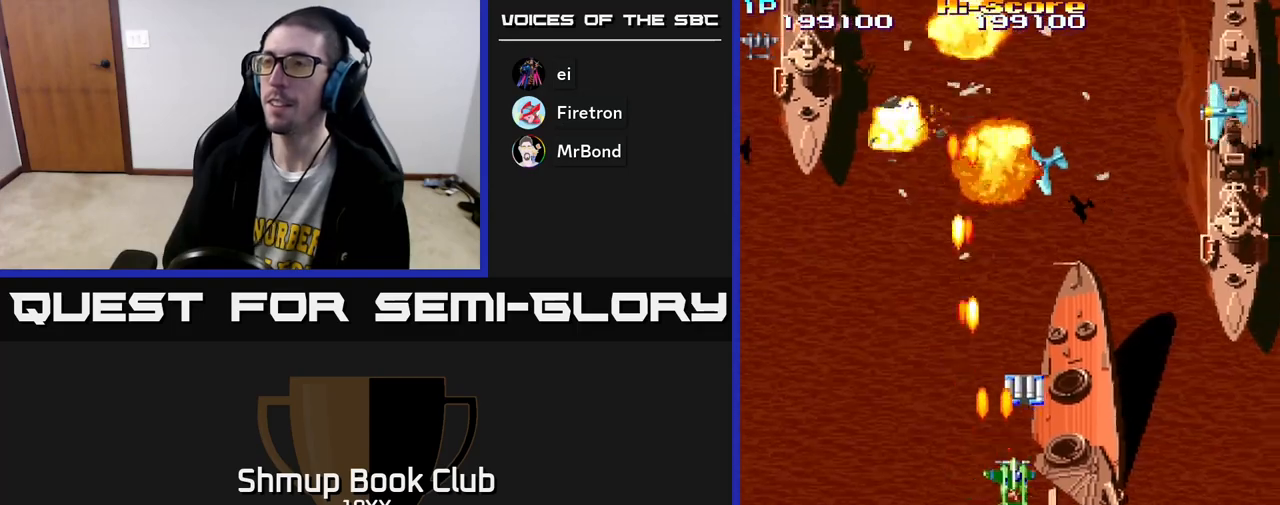
{"buttons": ["R2", "DPAD_UP", "DPAD_RIGHT"], "left_stick": "center", "right_stick": "center", "events": [[100, "DPAD_RIGHT", "up"], [317, "DPAD_RIGHT", "down"]]}
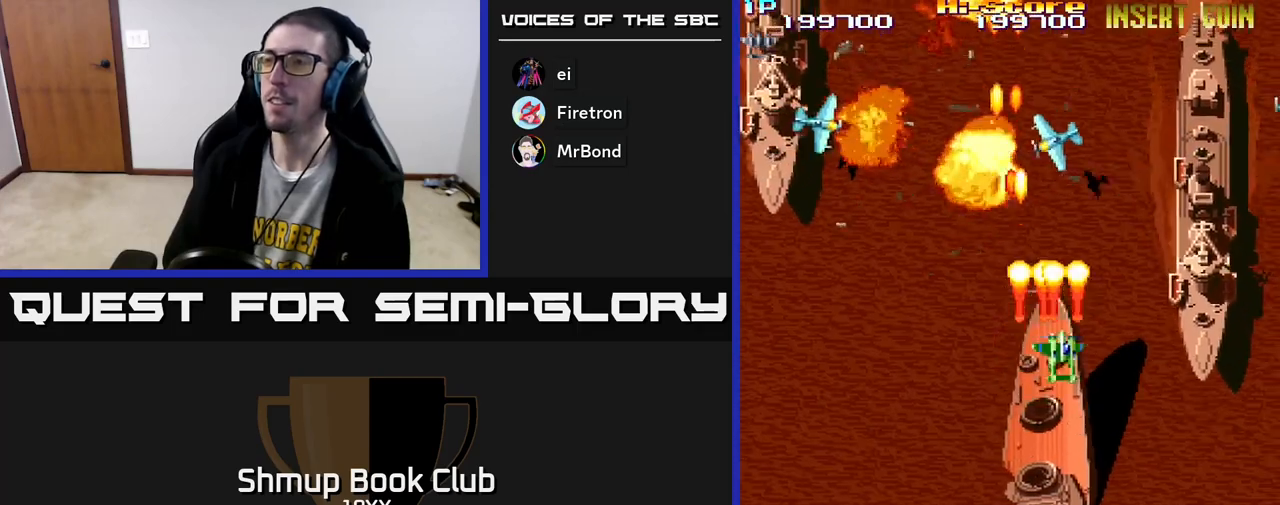
{"buttons": ["R2", "DPAD_DOWN", "DPAD_RIGHT"], "left_stick": "center", "right_stick": "center", "events": [[83, "DPAD_UP", "up"], [167, "DPAD_DOWN", "down"], [267, "DPAD_RIGHT", "up"], [367, "DPAD_RIGHT", "down"]]}